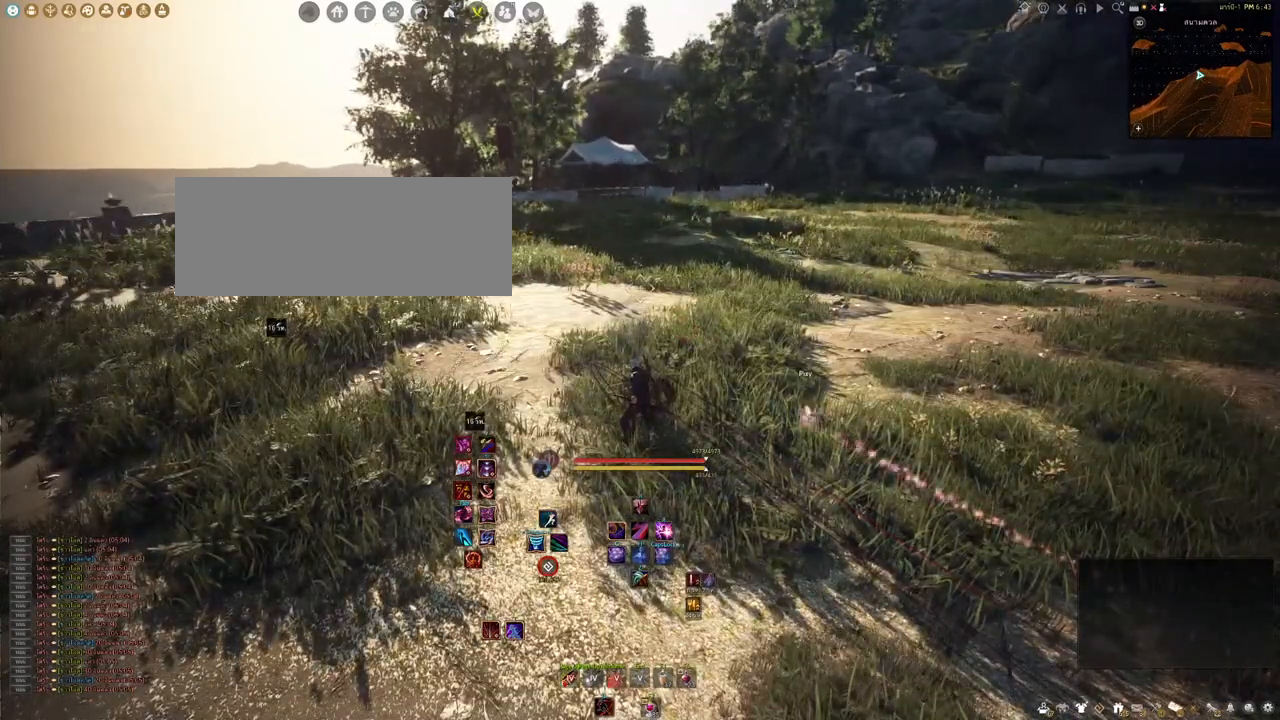
Gameplay with keyboard and mouse; each line is a JSON object with the keys and mouse buttons held at the frame after it. "events" lists presses ("down") and releases ("up") of "a", "b", "d", "e", "f4", "q", "s", "shift", "space", "w", "mouse_left" and "mouse_right" between this image and that frame as [ms after this image, input, new state], when the widget could be followed in between. "mouse_left", "mouse_right" = the "left", "right" buttons of the "mouse" list. No other keys are recorded. Mouse movement is not recorded. Not read: other_keys.
{"keys": [], "mouse": [], "events": []}
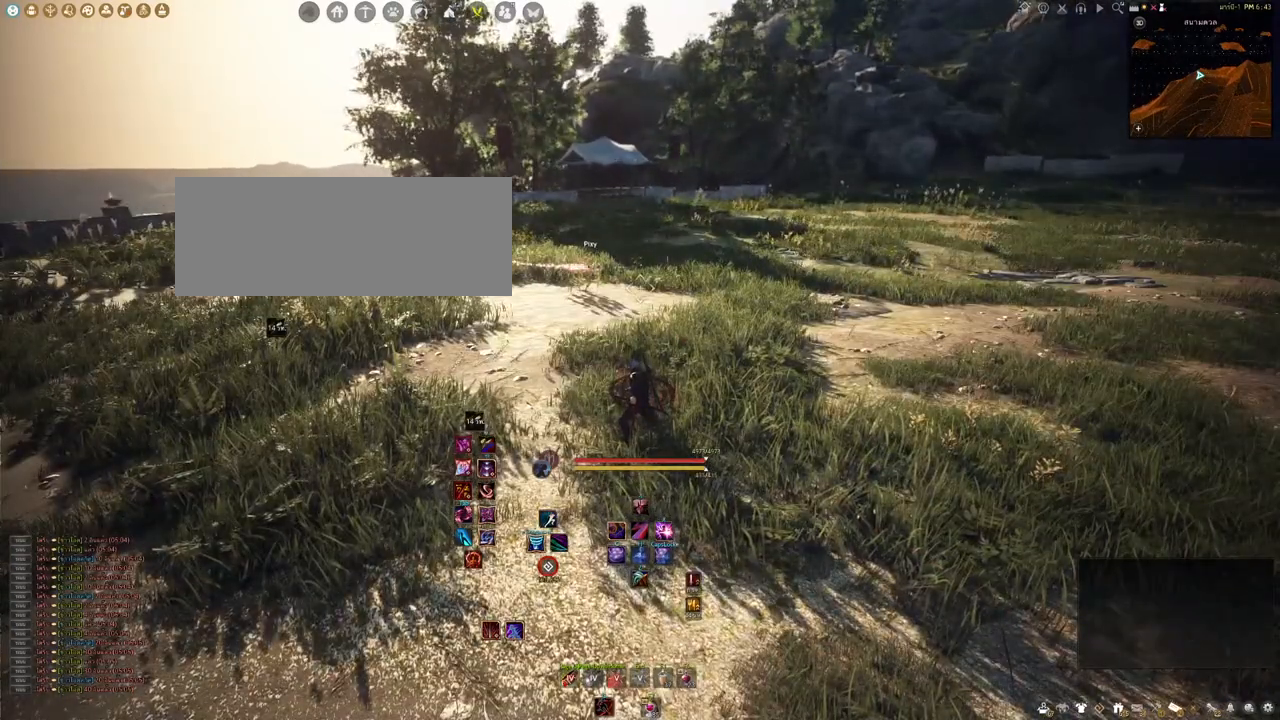
{"keys": [], "mouse": [], "events": []}
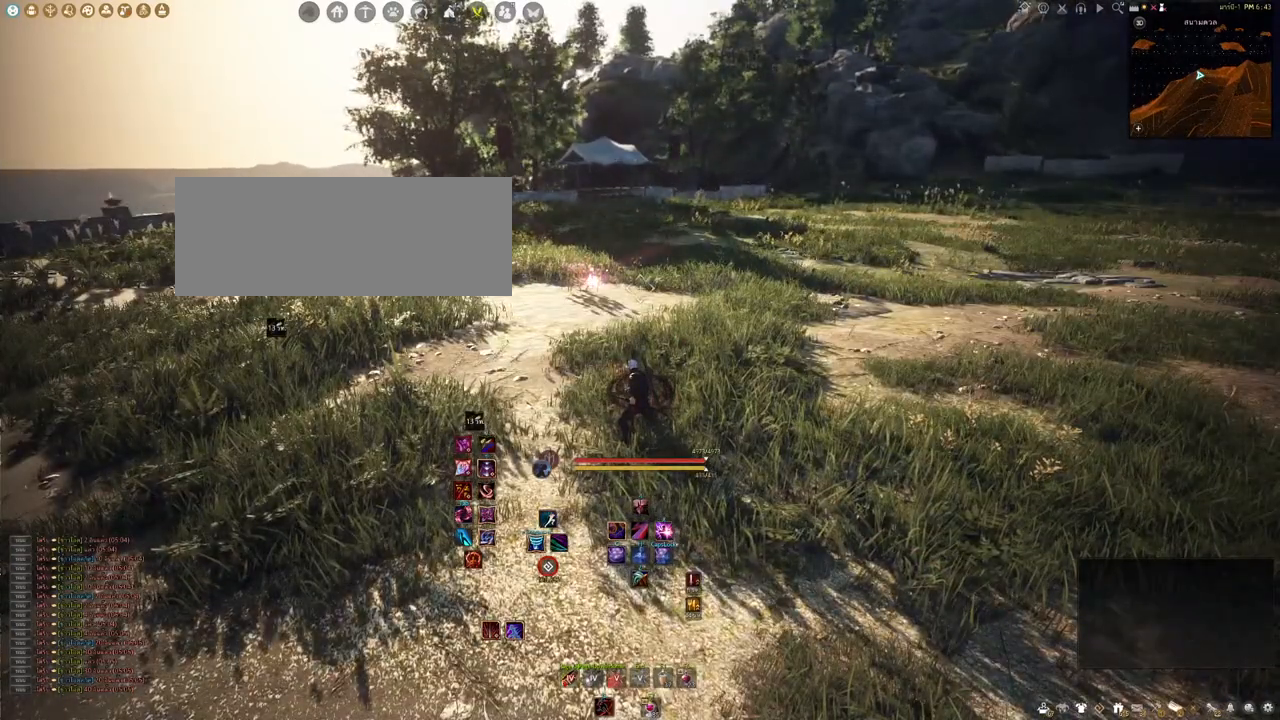
{"keys": [], "mouse": [], "events": []}
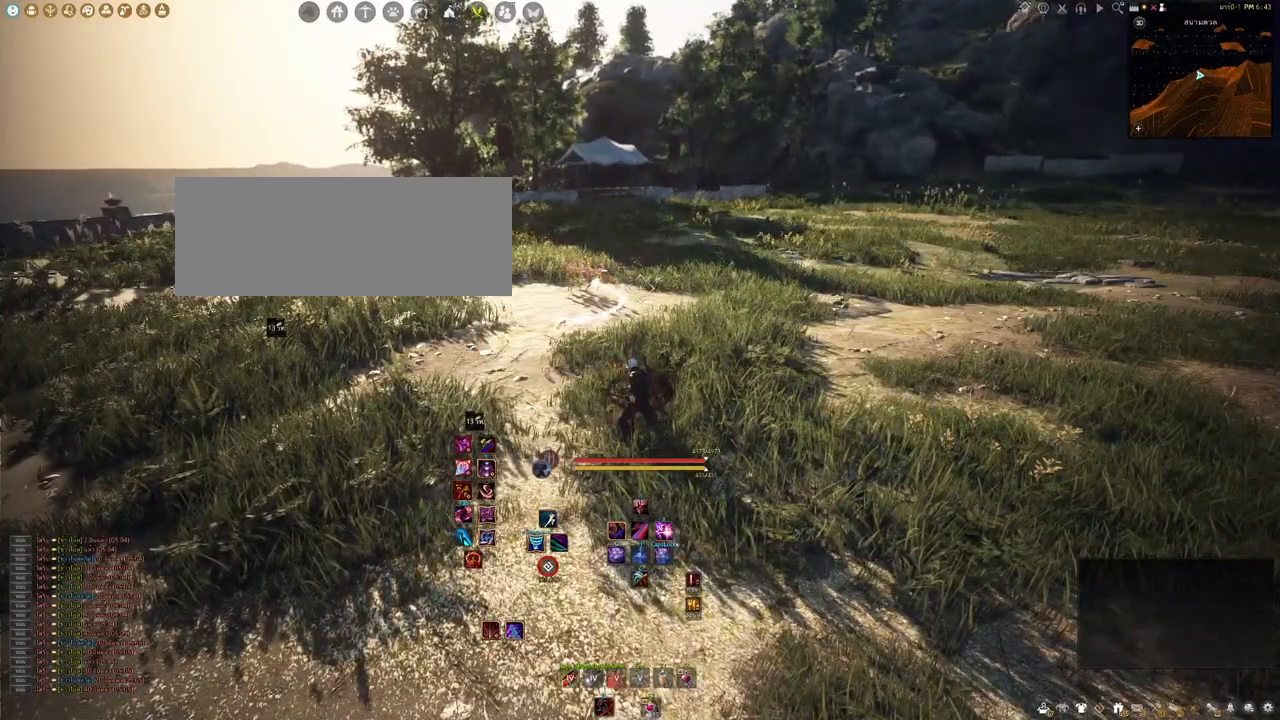
{"keys": ["s"], "mouse": [], "events": [[33, "s", "down"]]}
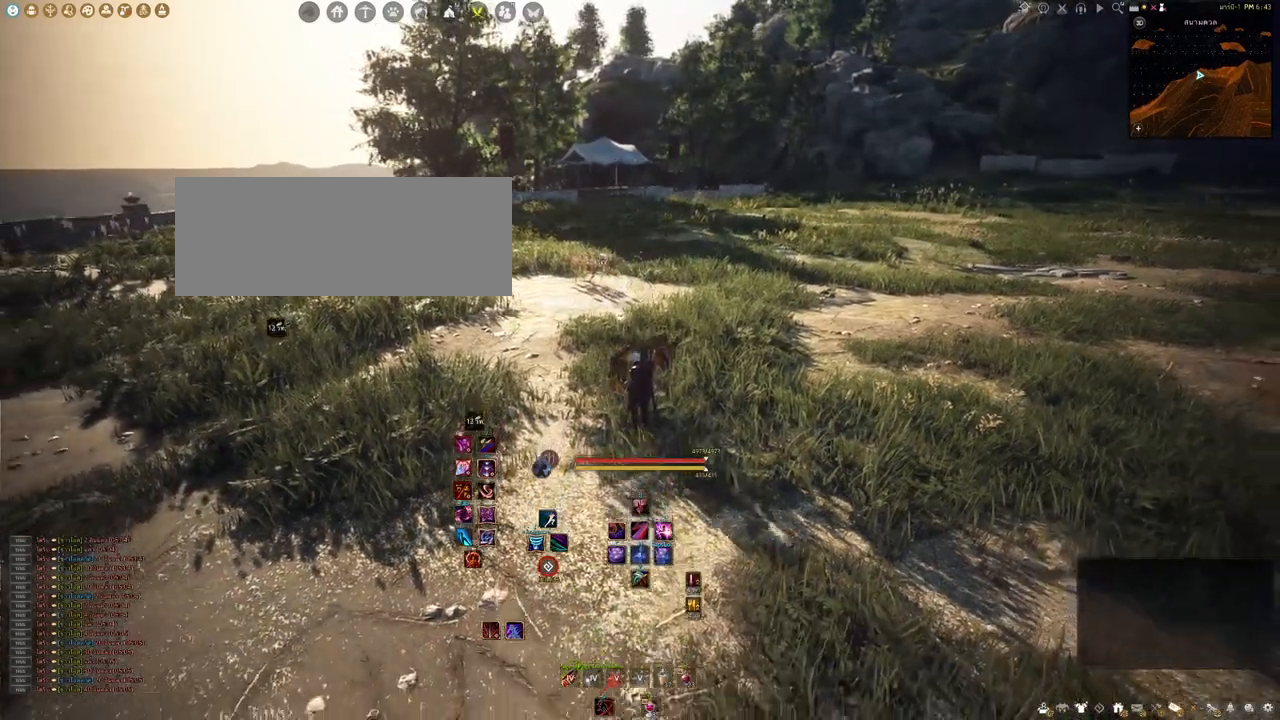
{"keys": ["d", "w"], "mouse": [], "events": [[50, "d", "down"], [83, "s", "up"], [367, "w", "down"]]}
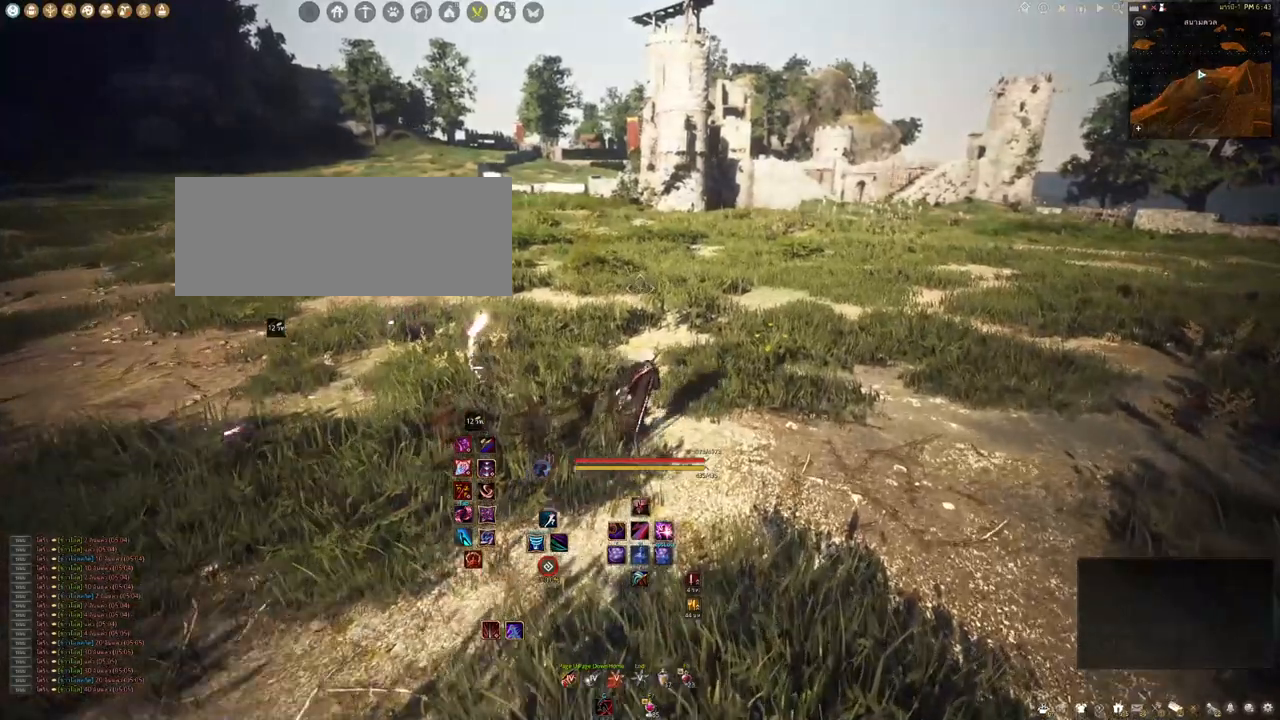
{"keys": ["d"], "mouse": [], "events": [[233, "w", "up"], [367, "mouse_left", "down"], [500, "mouse_left", "up"]]}
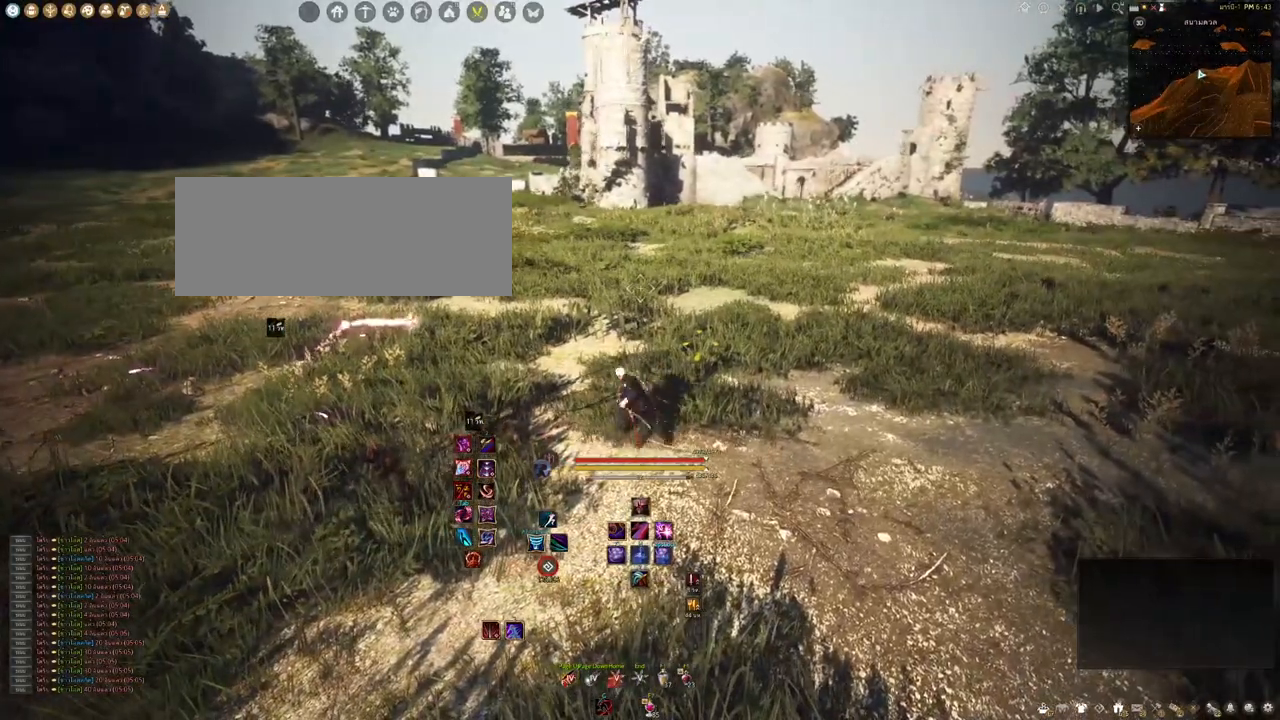
{"keys": ["d"], "mouse": [], "events": [[183, "w", "down"], [350, "w", "up"]]}
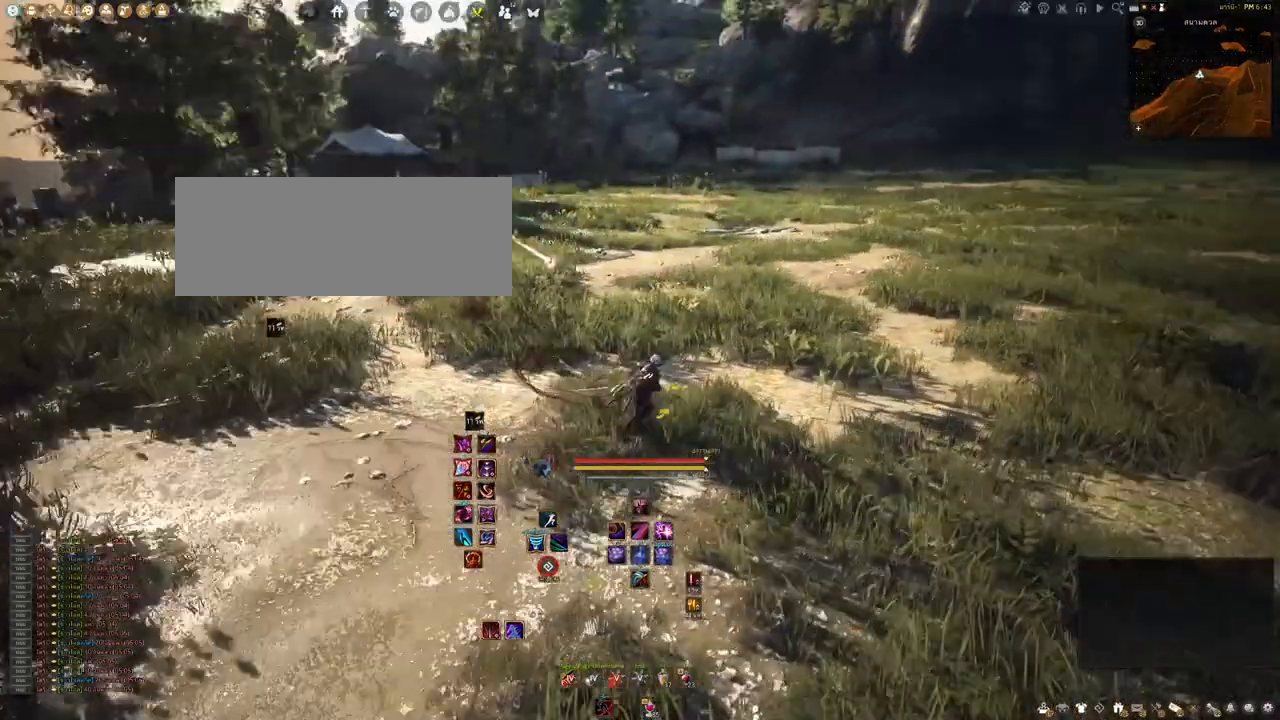
{"keys": [], "mouse": [], "events": [[83, "d", "up"], [83, "s", "down"], [500, "s", "up"]]}